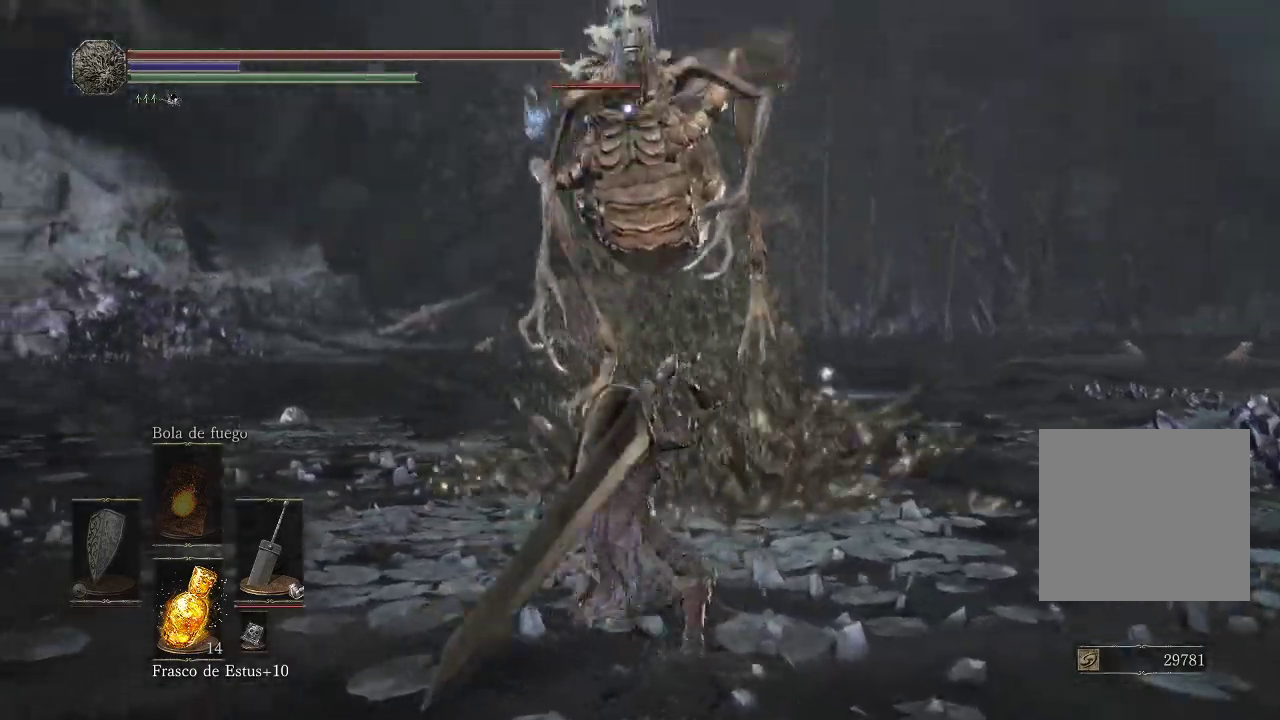
Gameplay with a controller (Xbox layout); each line is a JSON object with the inputs held at the frame after it. "events" lists button and stick changes between this image and that frame as [ms after this image, input, new state], when the widget could be followed in between. Not read: L3 R3.
{"buttons": ["R1"], "left_stick": "up", "right_stick": "center", "events": [[33, "R1", "up"], [117, "R1", "down"], [200, "R1", "up"], [283, "R1", "down"], [400, "R1", "up"], [467, "R1", "down"]]}
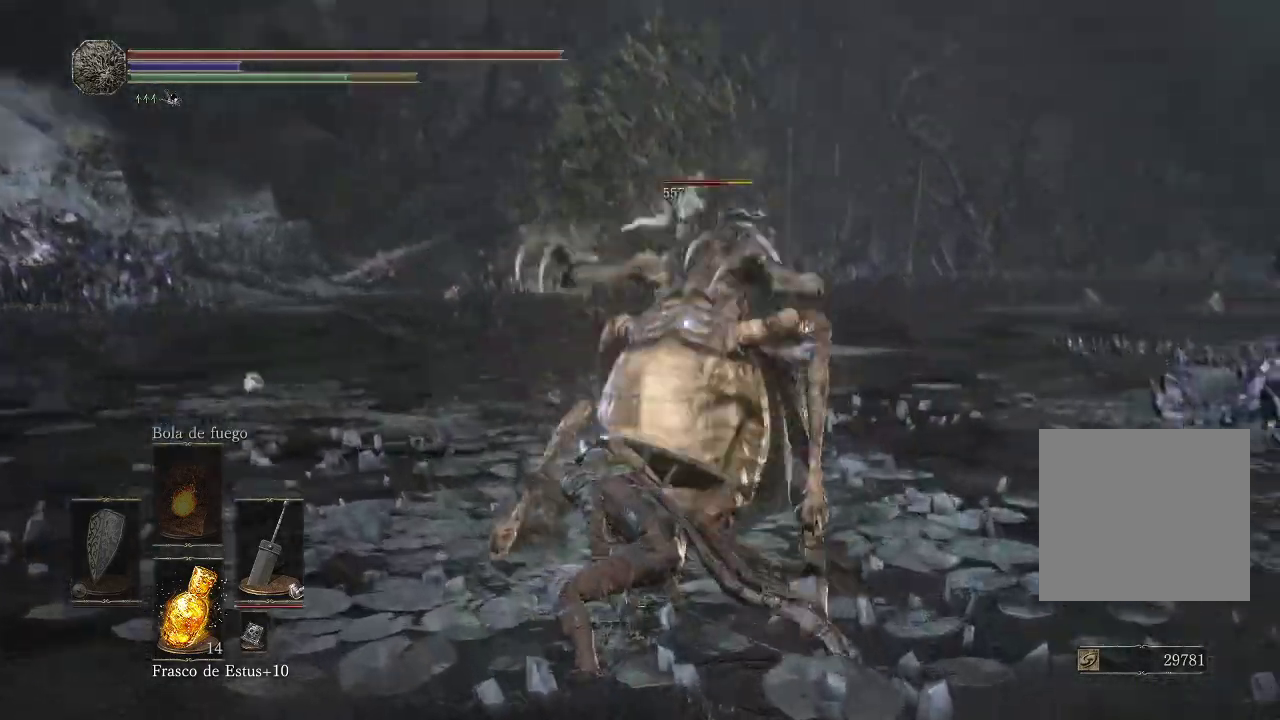
{"buttons": ["R1"], "left_stick": "up", "right_stick": "center", "events": [[83, "R1", "up"], [150, "R1", "down"], [317, "R1", "up"], [417, "R1", "down"]]}
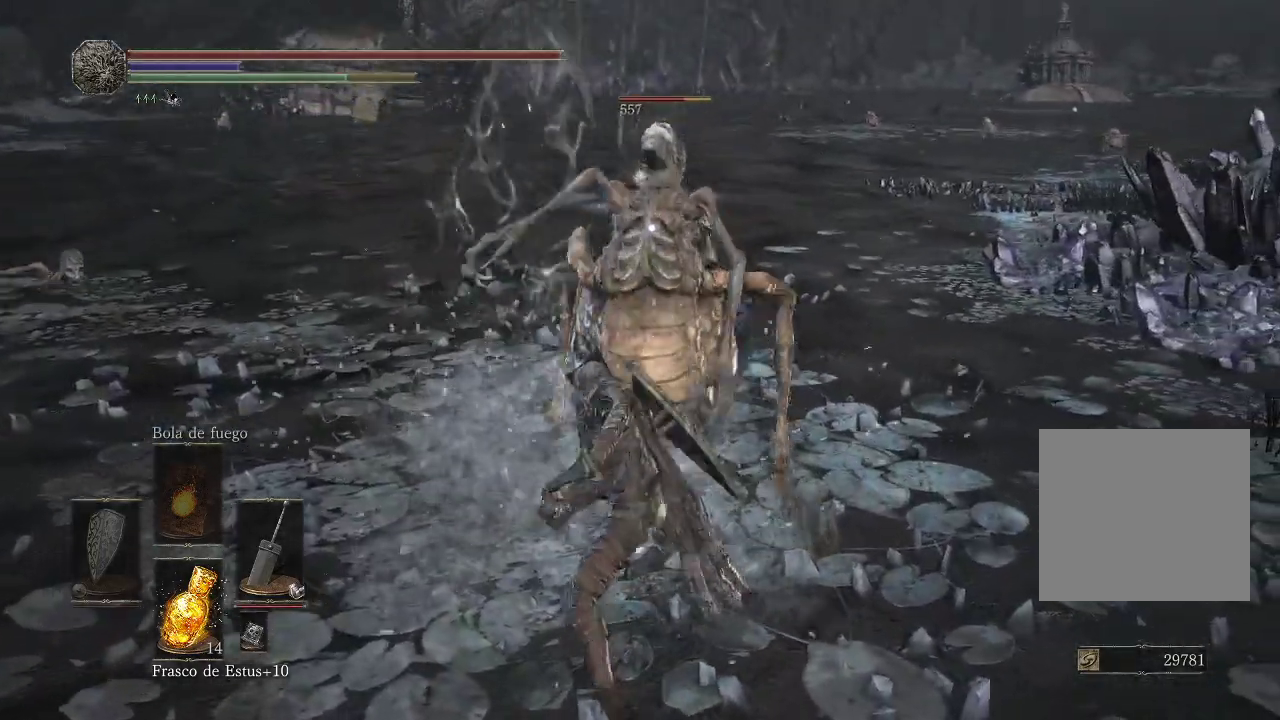
{"buttons": ["R1"], "left_stick": "up", "right_stick": "center", "events": [[33, "R1", "up"], [100, "R1", "down"], [217, "R1", "up"], [283, "R1", "down"], [433, "R1", "up"], [500, "R1", "down"]]}
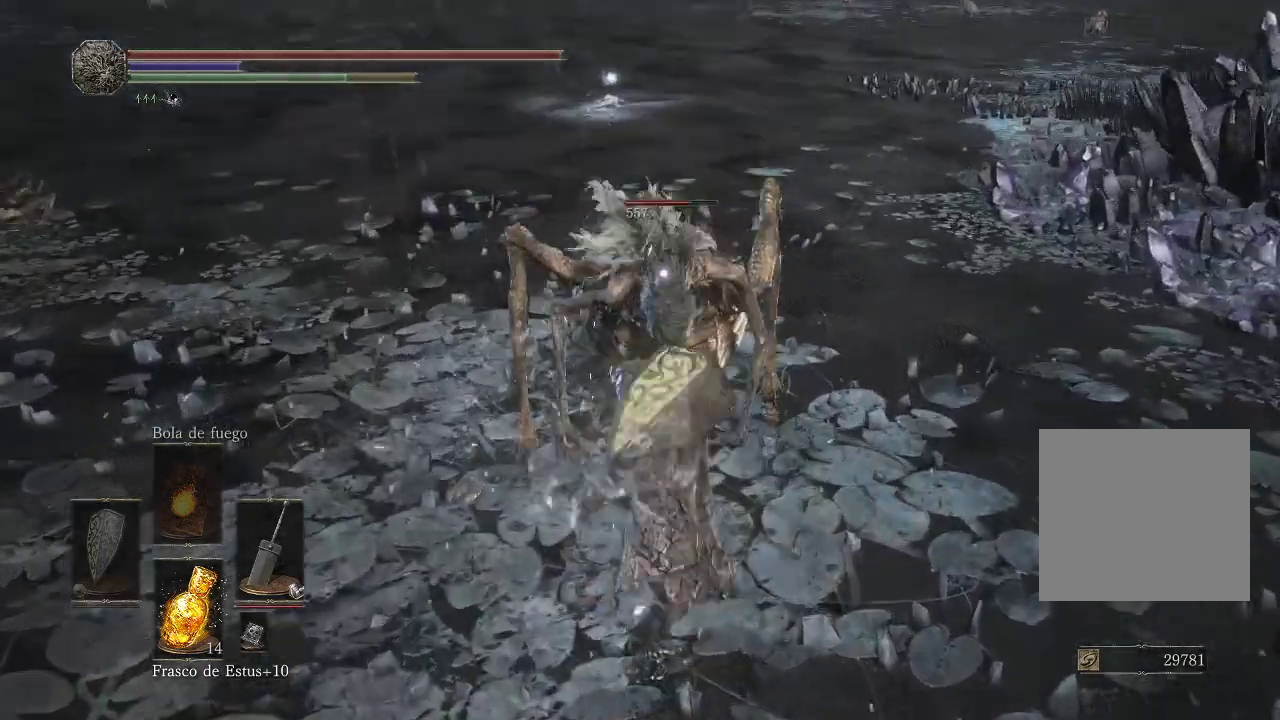
{"buttons": ["R1"], "left_stick": "up", "right_stick": "center", "events": [[133, "R1", "up"], [183, "R1", "down"], [333, "R1", "up"], [417, "R1", "down"]]}
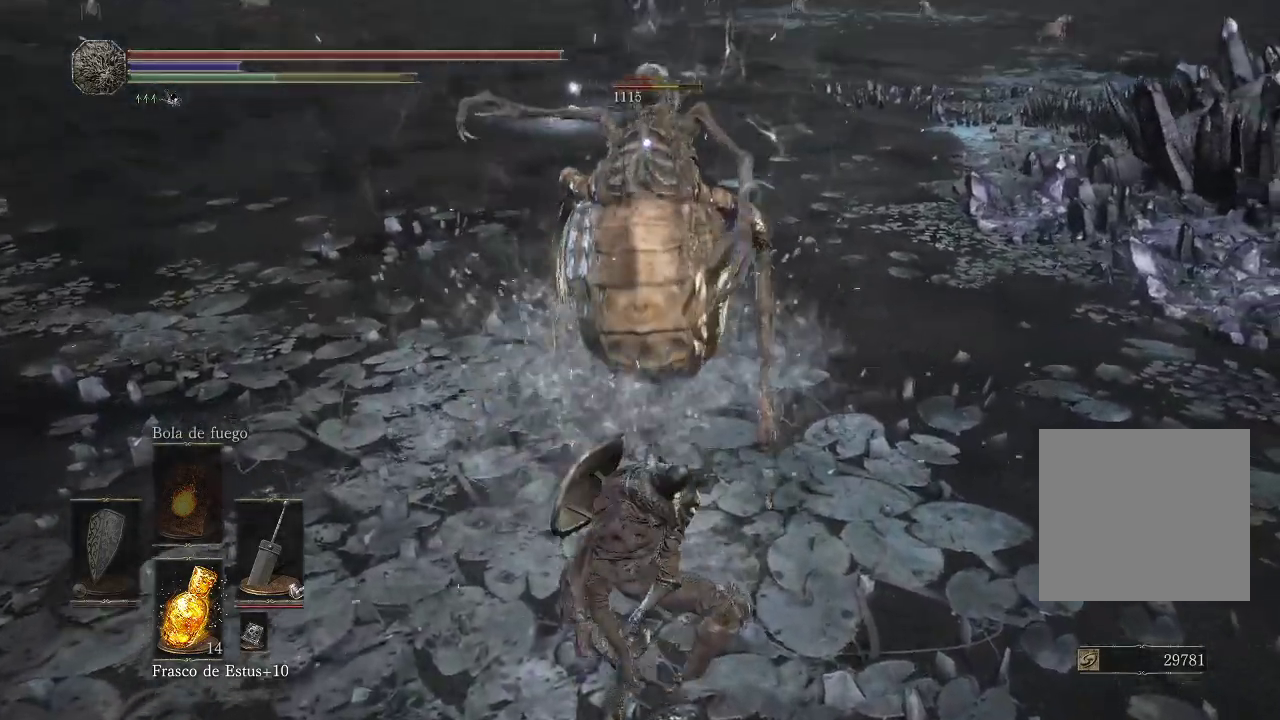
{"buttons": [], "left_stick": "up", "right_stick": "center", "events": [[50, "R1", "up"], [133, "R1", "down"], [250, "R1", "up"], [367, "R1", "down"], [483, "R1", "up"]]}
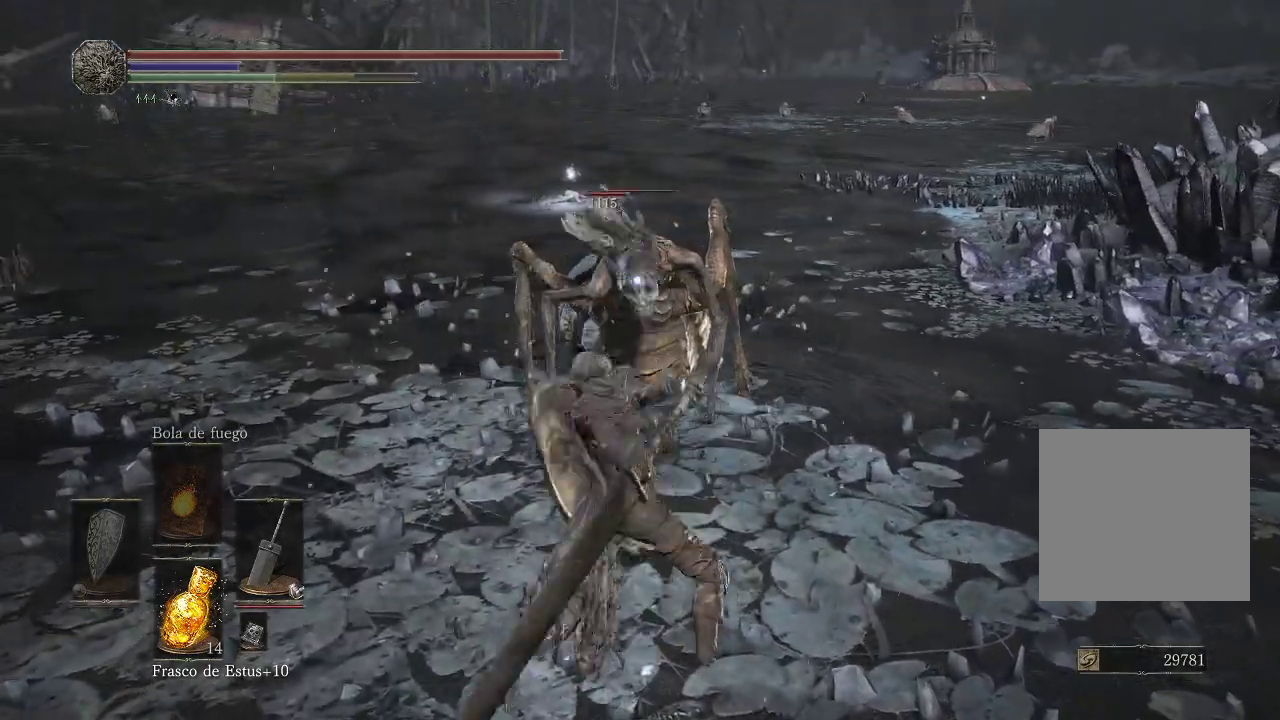
{"buttons": ["R1"], "left_stick": "up", "right_stick": "center", "events": [[50, "R1", "down"], [167, "R1", "up"], [267, "R1", "down"], [383, "R1", "up"], [450, "R1", "down"]]}
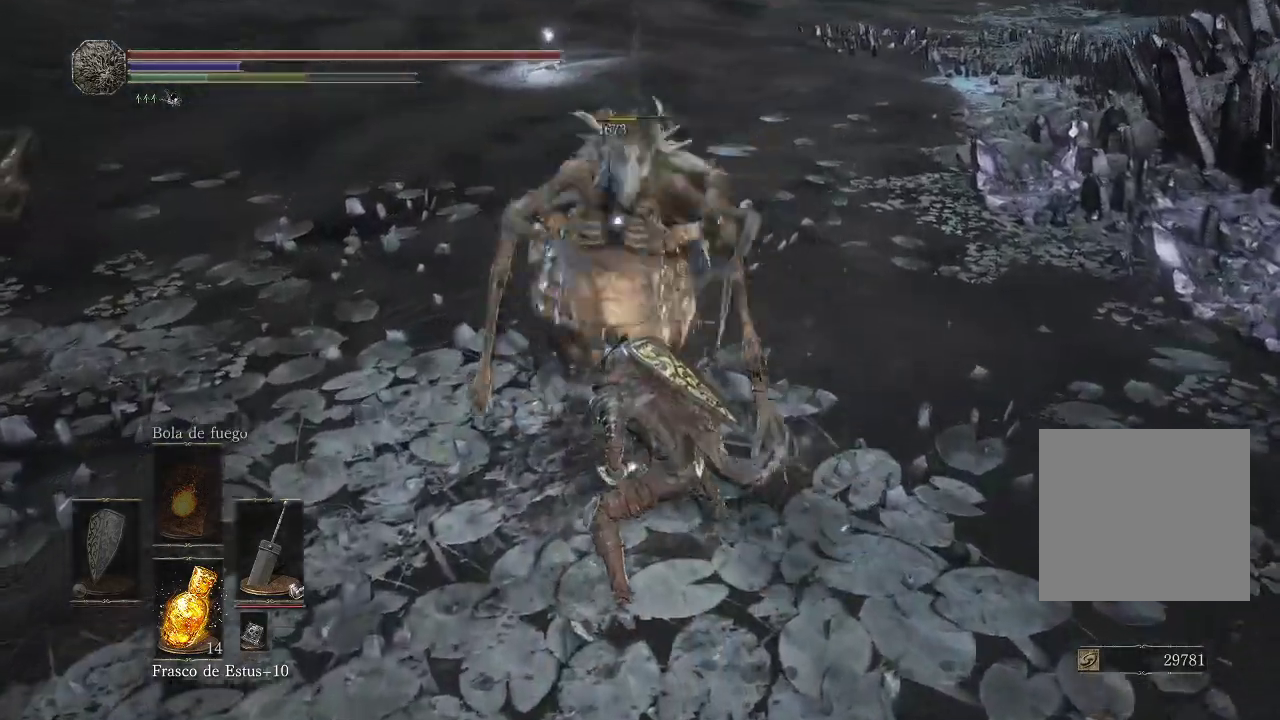
{"buttons": ["R1"], "left_stick": "up", "right_stick": "center", "events": [[100, "R1", "up"], [233, "R1", "down"], [383, "R1", "up"], [483, "R1", "down"]]}
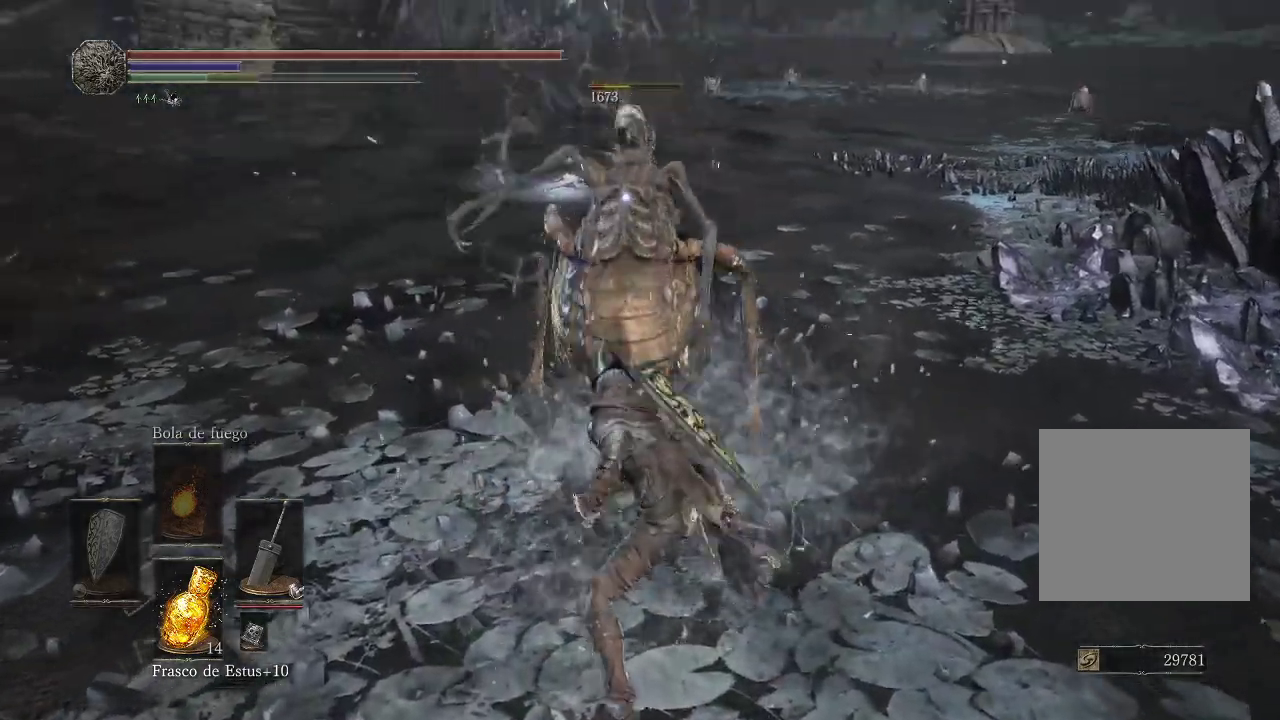
{"buttons": [], "left_stick": "up", "right_stick": "center", "events": [[100, "R1", "up"], [183, "R1", "down"], [283, "R1", "up"], [383, "R1", "down"], [500, "R1", "up"]]}
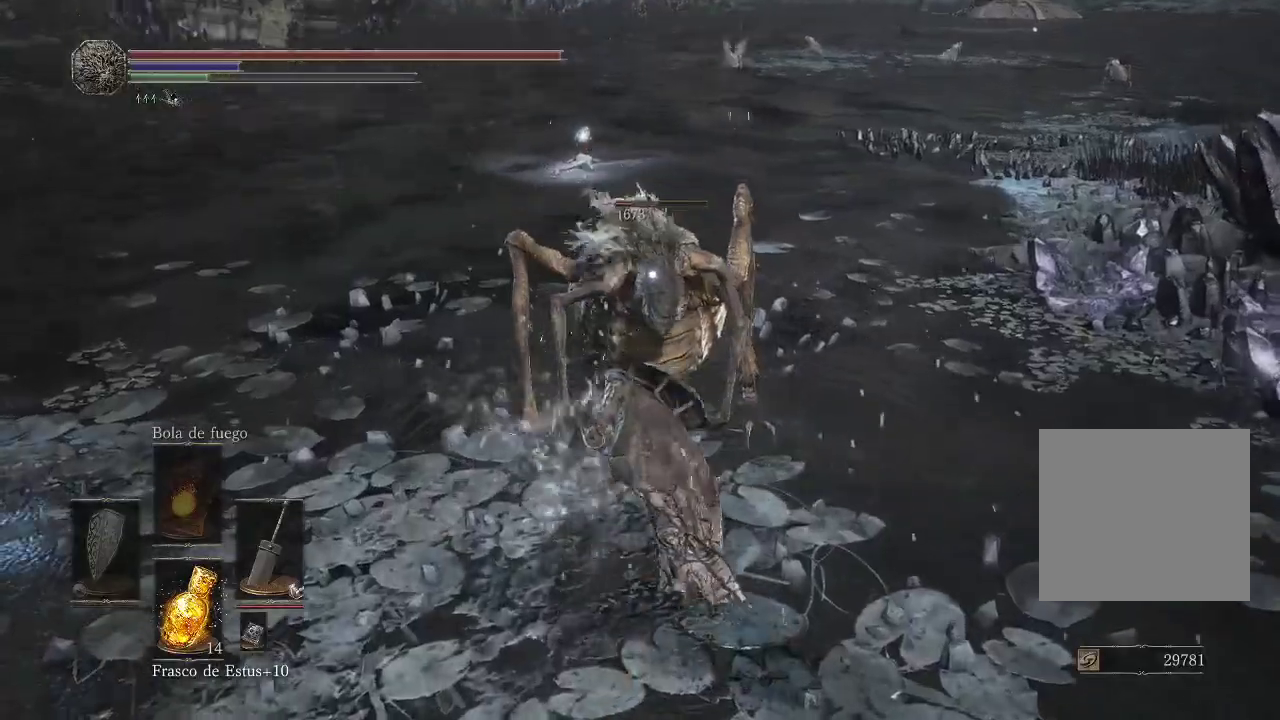
{"buttons": [], "left_stick": "up", "right_stick": "center", "events": [[83, "R1", "down"], [183, "R1", "up"], [283, "R1", "down"], [417, "R1", "up"]]}
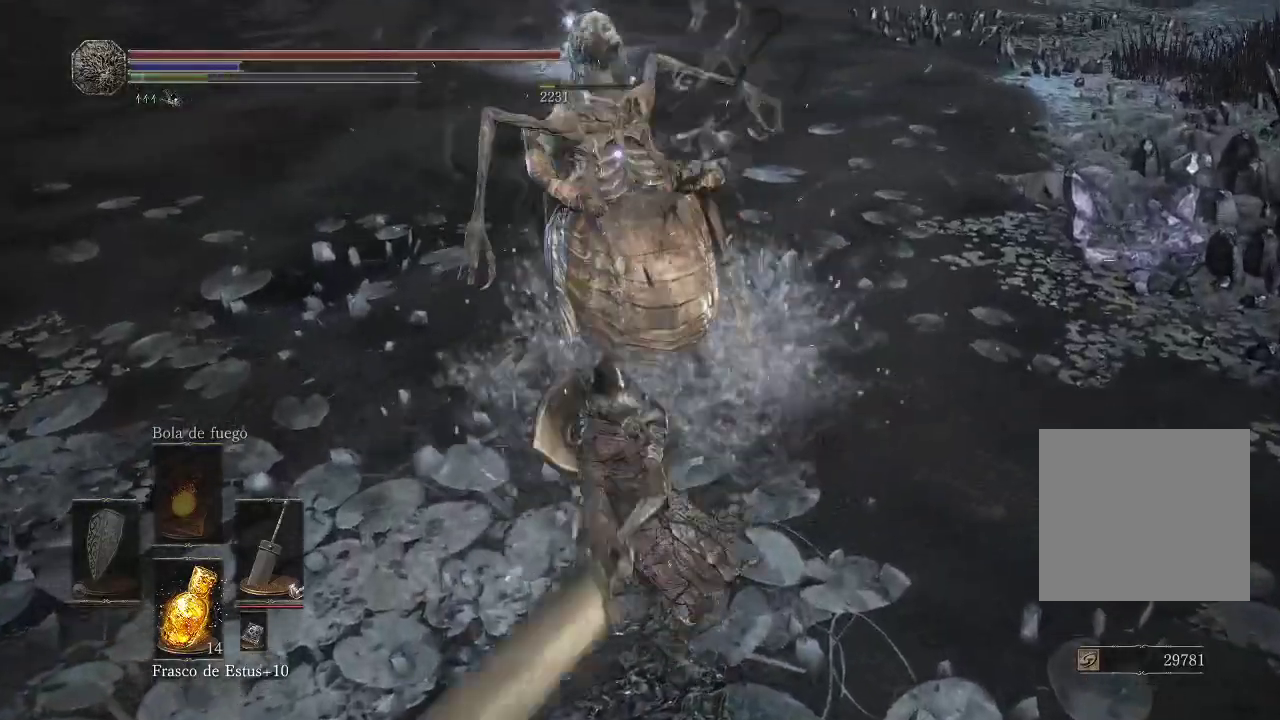
{"buttons": [], "left_stick": "down-right", "right_stick": "center", "events": [[83, "left_stick", "up-right"], [233, "left_stick", "down-right"]]}
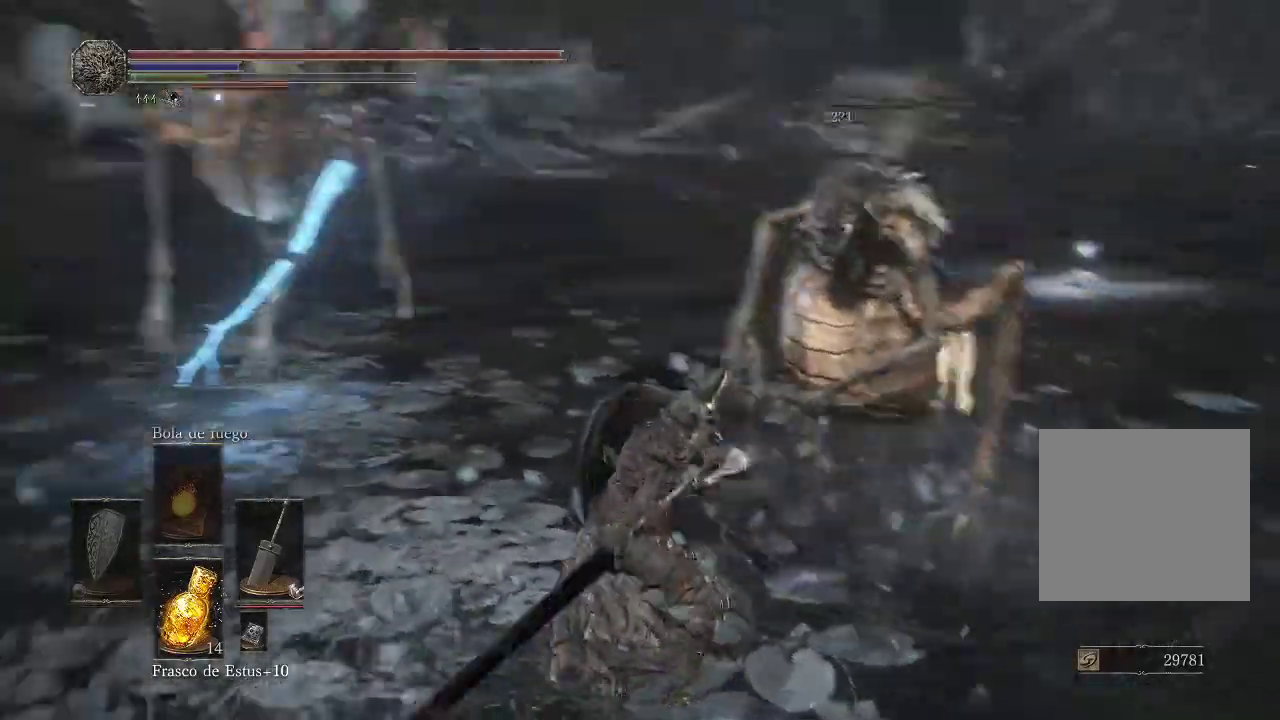
{"buttons": ["B"], "left_stick": "down-left", "right_stick": "center", "events": [[33, "B", "down"], [117, "B", "up"], [167, "B", "down"], [233, "B", "up"], [267, "left_stick", "down"], [317, "B", "down"], [383, "B", "up"], [450, "B", "down"], [483, "left_stick", "down-left"]]}
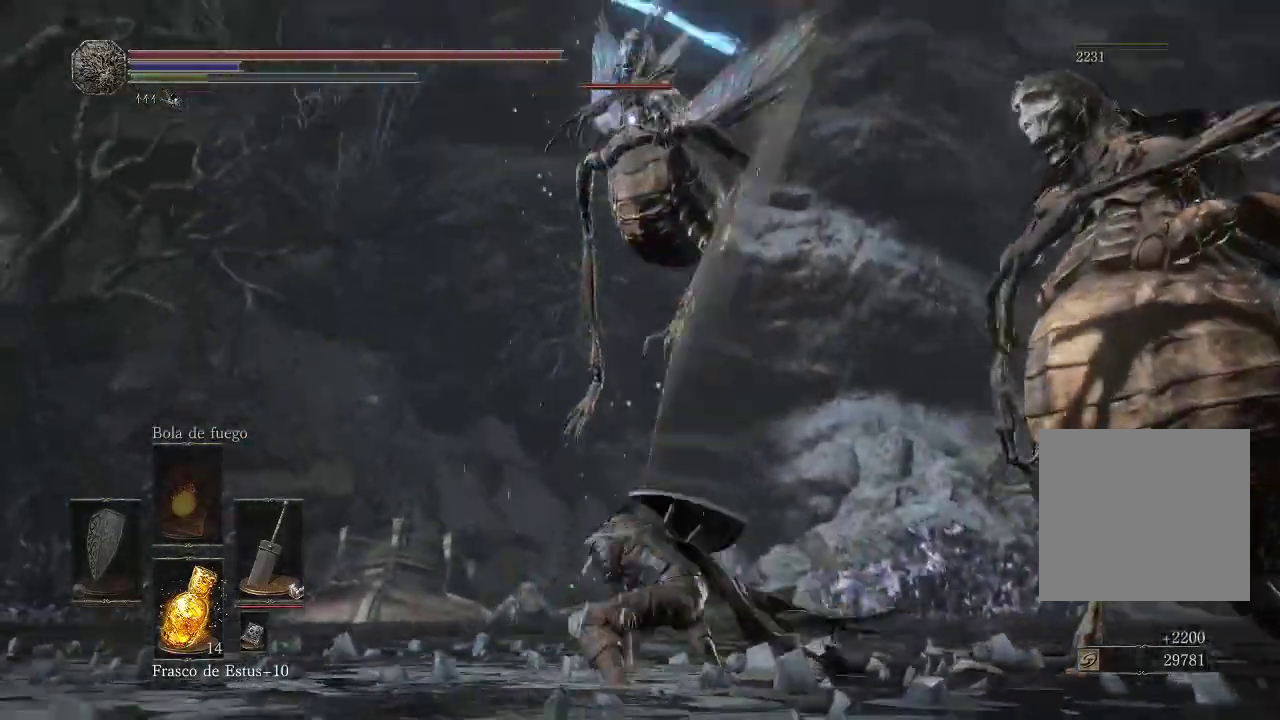
{"buttons": [], "left_stick": "left", "right_stick": "center", "events": [[83, "B", "up"], [133, "B", "down"], [217, "B", "up"], [250, "left_stick", "left"], [283, "B", "down"], [333, "B", "up"], [400, "B", "down"], [467, "B", "up"]]}
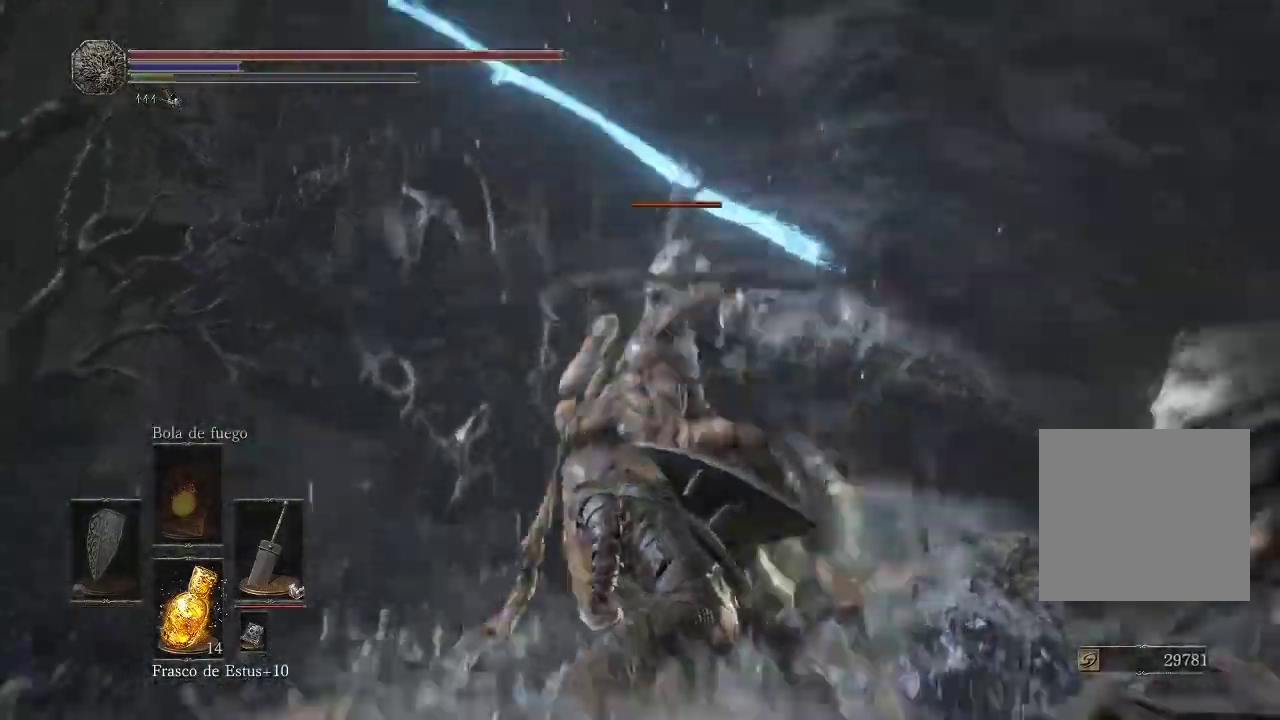
{"buttons": ["B"], "left_stick": "left", "right_stick": "center", "events": [[33, "B", "down"], [100, "B", "up"], [150, "B", "down"], [250, "B", "up"], [317, "B", "down"], [417, "B", "up"], [467, "B", "down"]]}
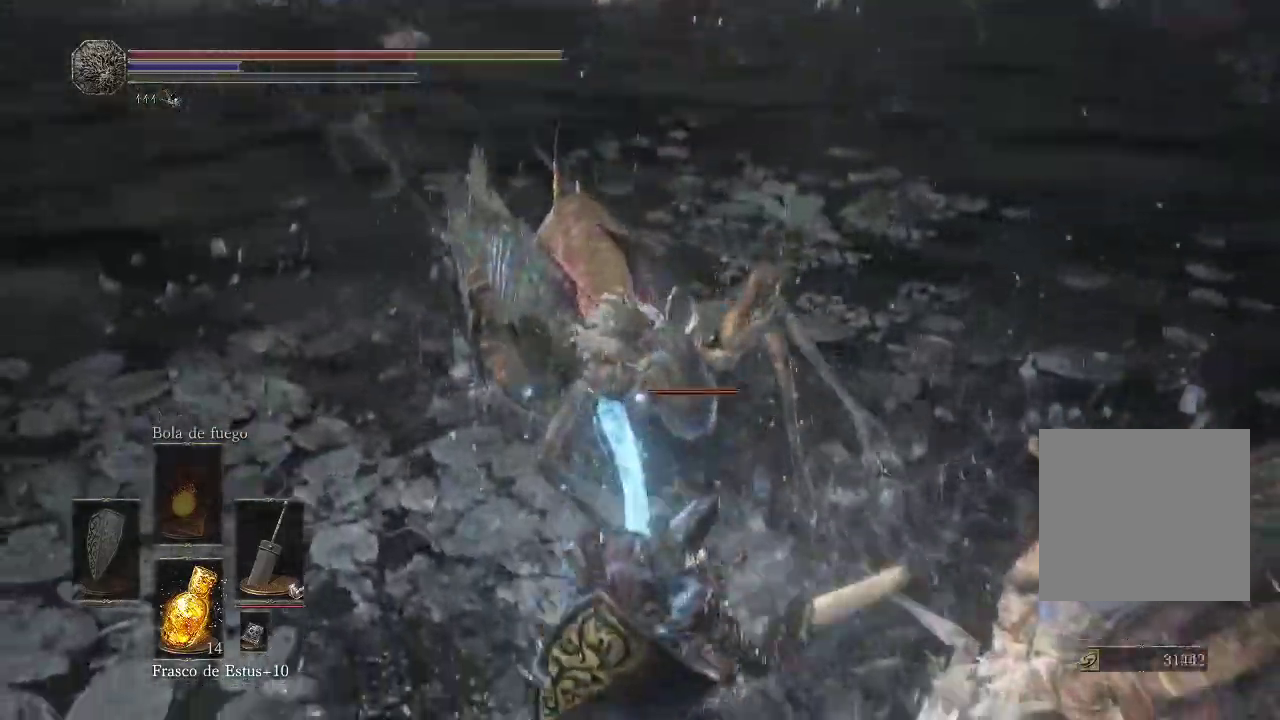
{"buttons": [], "left_stick": "left", "right_stick": "center", "events": [[67, "B", "up"], [417, "B", "down"], [500, "B", "up"]]}
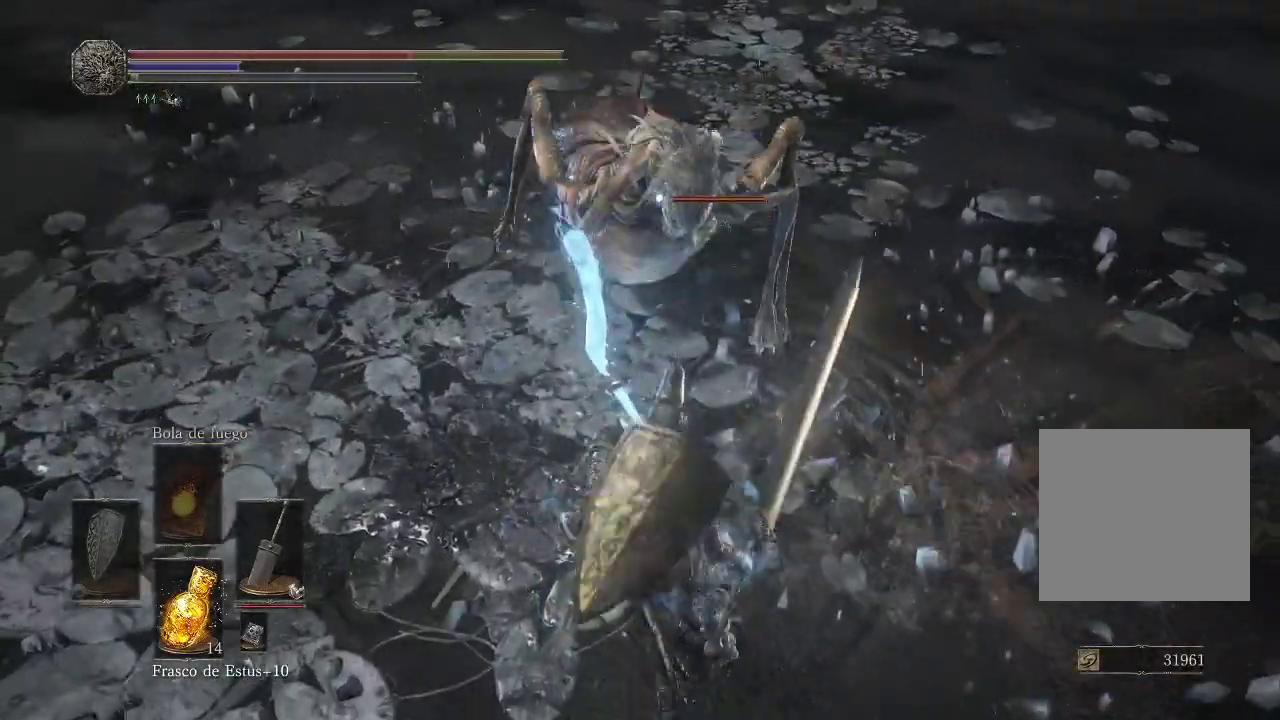
{"buttons": [], "left_stick": "left", "right_stick": "center", "events": [[117, "B", "down"], [200, "B", "up"]]}
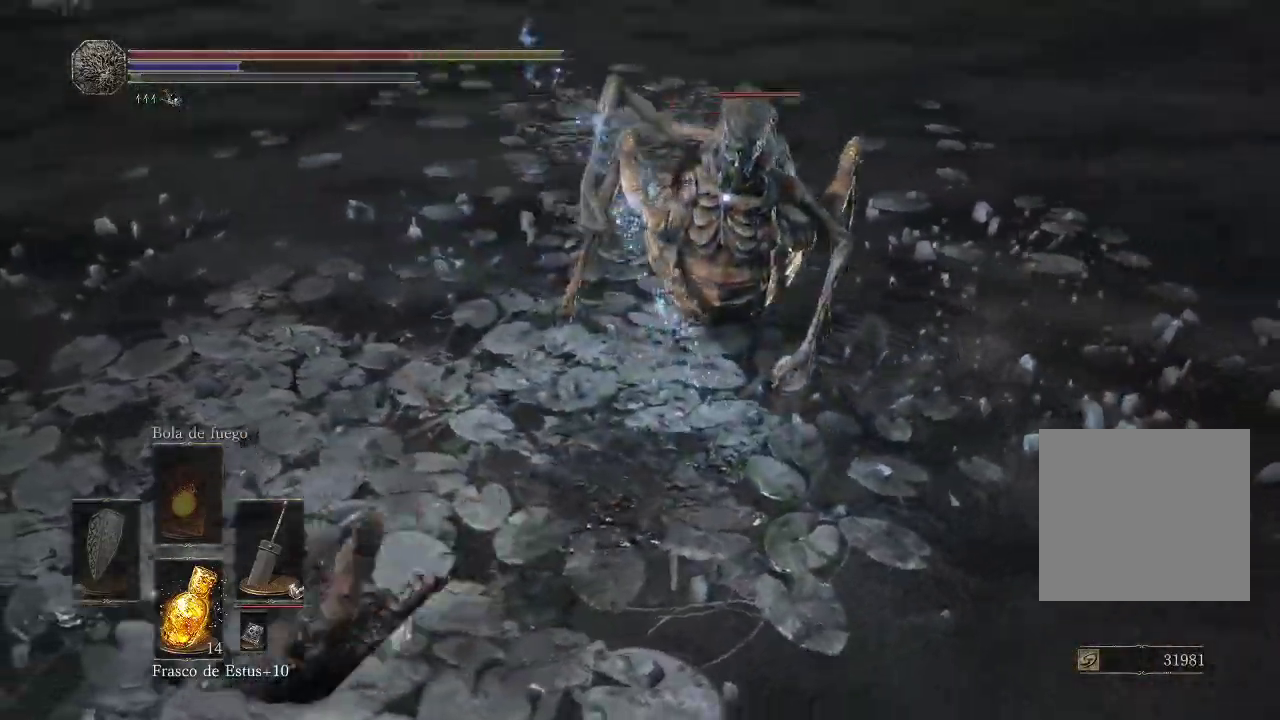
{"buttons": [], "left_stick": "down-left", "right_stick": "center", "events": [[67, "left_stick", "down-left"], [200, "B", "down"], [300, "B", "up"], [367, "B", "down"], [467, "B", "up"]]}
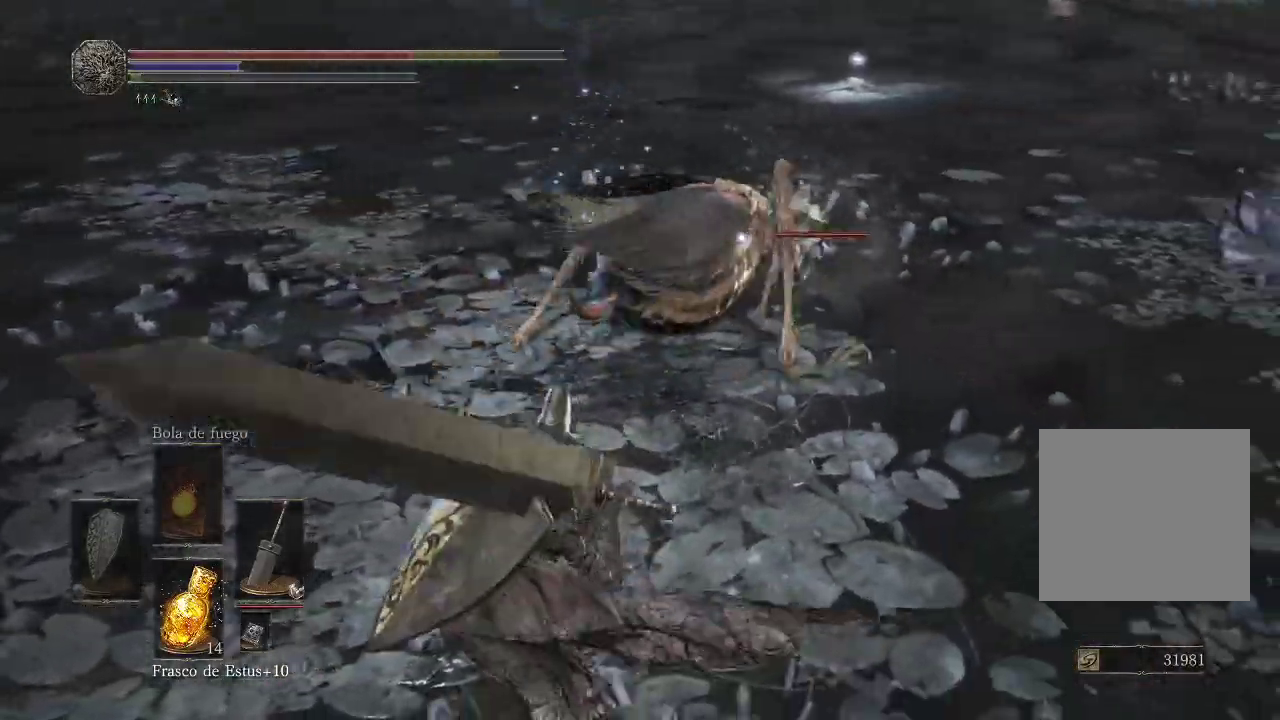
{"buttons": [], "left_stick": "down", "right_stick": "center", "events": [[17, "left_stick", "down"]]}
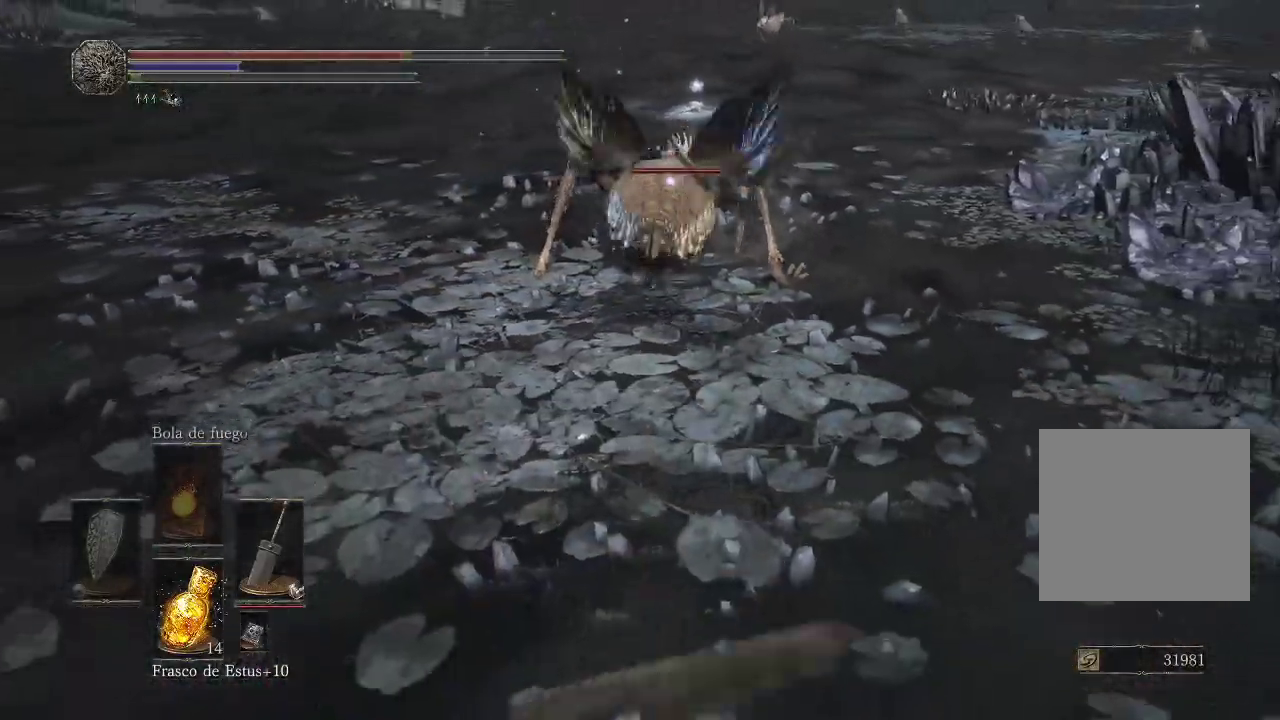
{"buttons": [], "left_stick": "down", "right_stick": "center", "events": []}
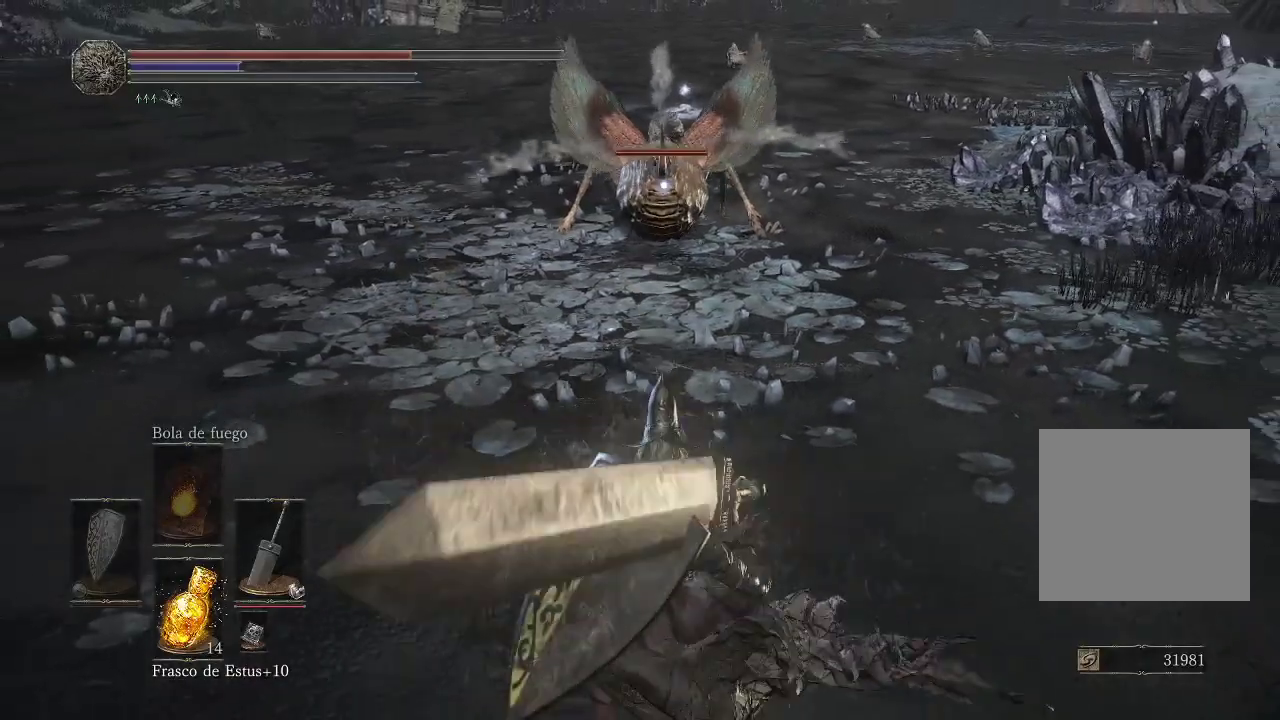
{"buttons": [], "left_stick": "down", "right_stick": "center", "events": [[300, "B", "down"], [383, "B", "up"]]}
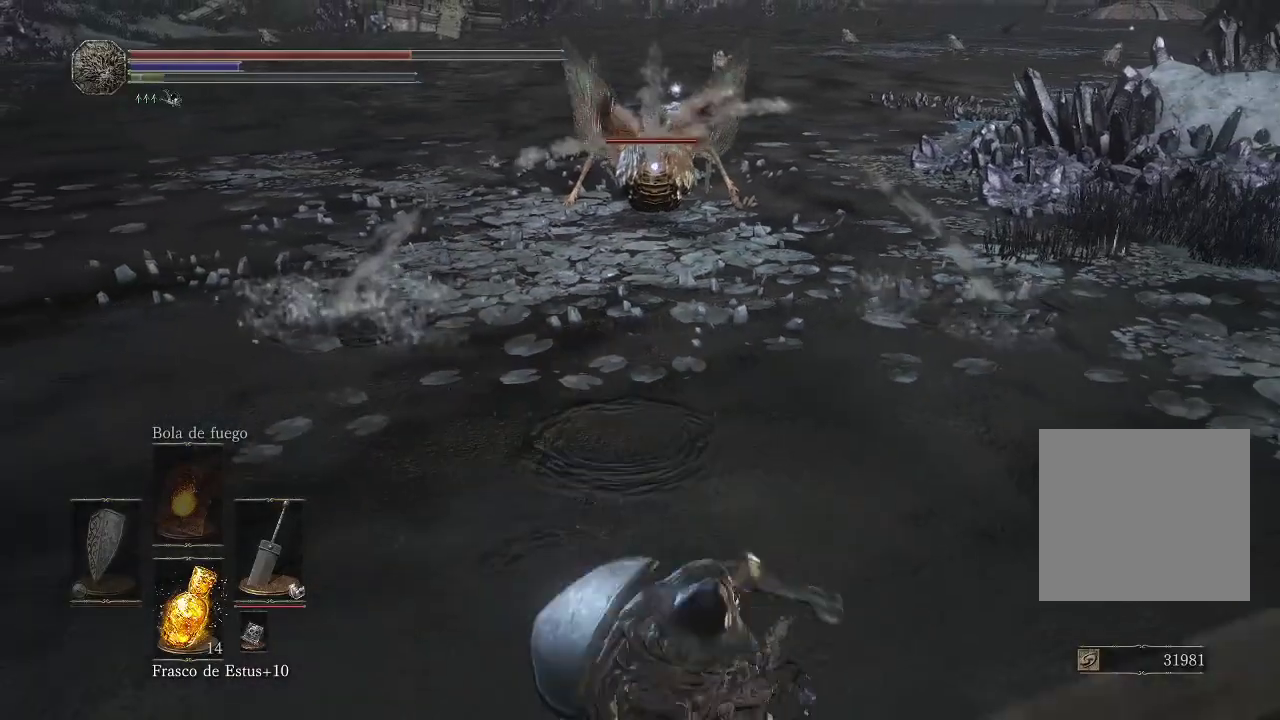
{"buttons": [], "left_stick": "down", "right_stick": "center", "events": []}
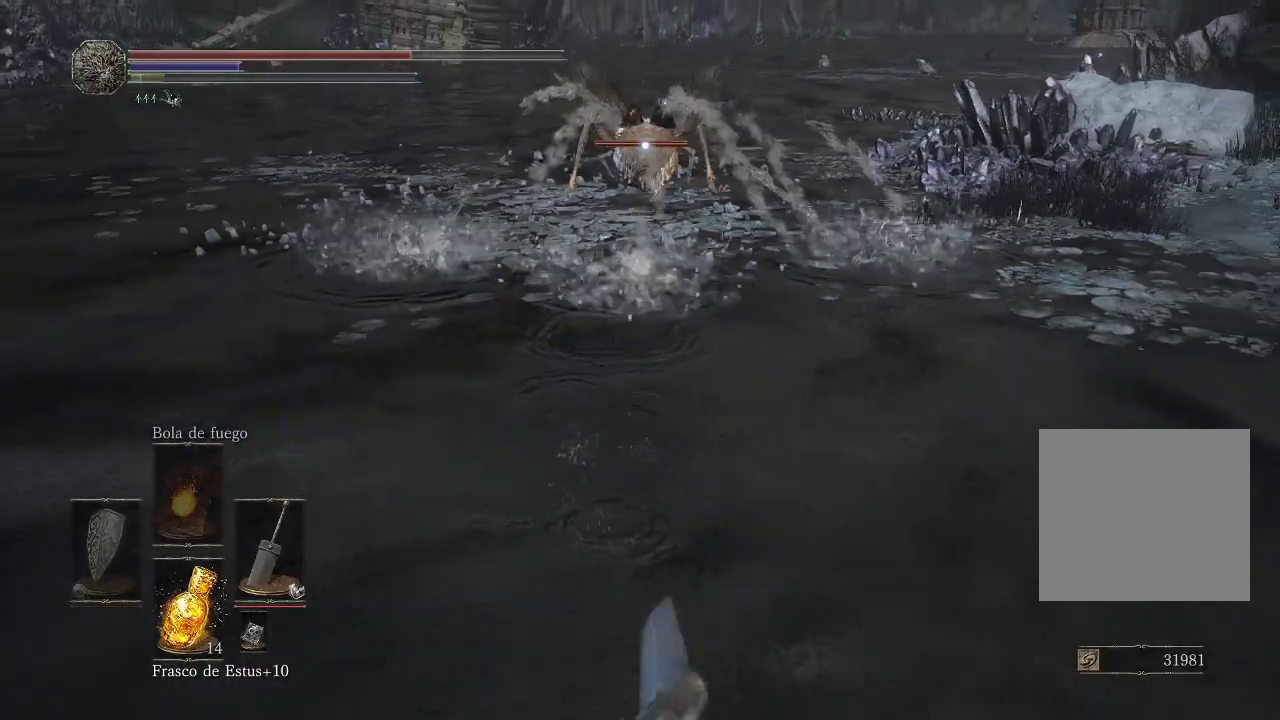
{"buttons": [], "left_stick": "down-right", "right_stick": "center", "events": [[450, "left_stick", "down-right"]]}
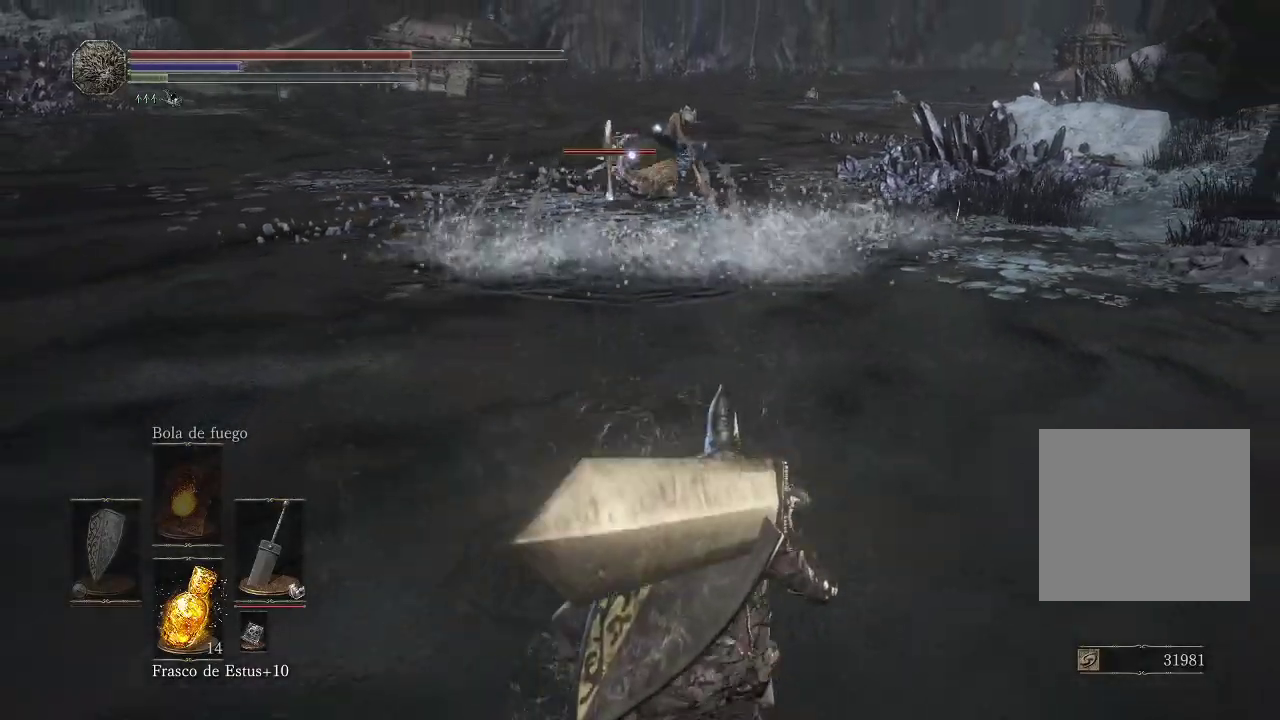
{"buttons": [], "left_stick": "down-right", "right_stick": "center", "events": [[217, "X", "down"], [283, "X", "up"]]}
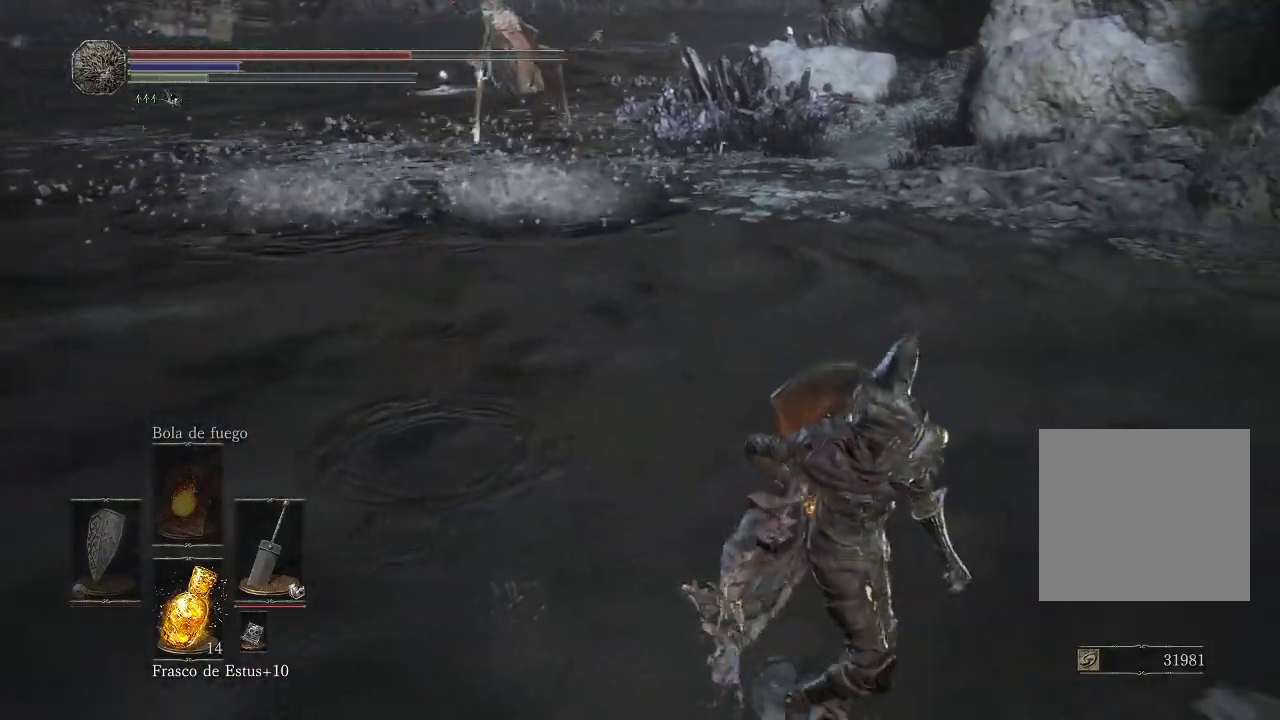
{"buttons": [], "left_stick": "up-right", "right_stick": "center", "events": [[117, "right_stick", "left"], [217, "left_stick", "right"], [350, "right_stick", "center"], [483, "left_stick", "up-right"]]}
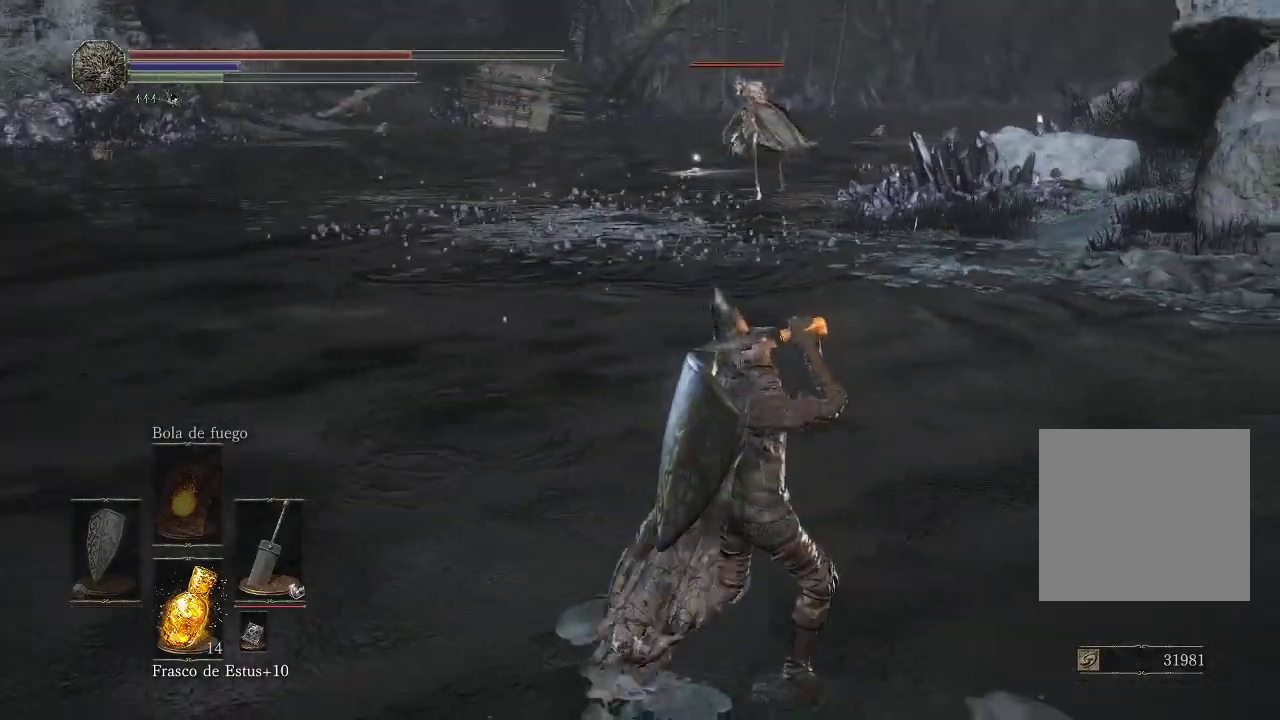
{"buttons": [], "left_stick": "up-right", "right_stick": "left", "events": [[383, "right_stick", "left"]]}
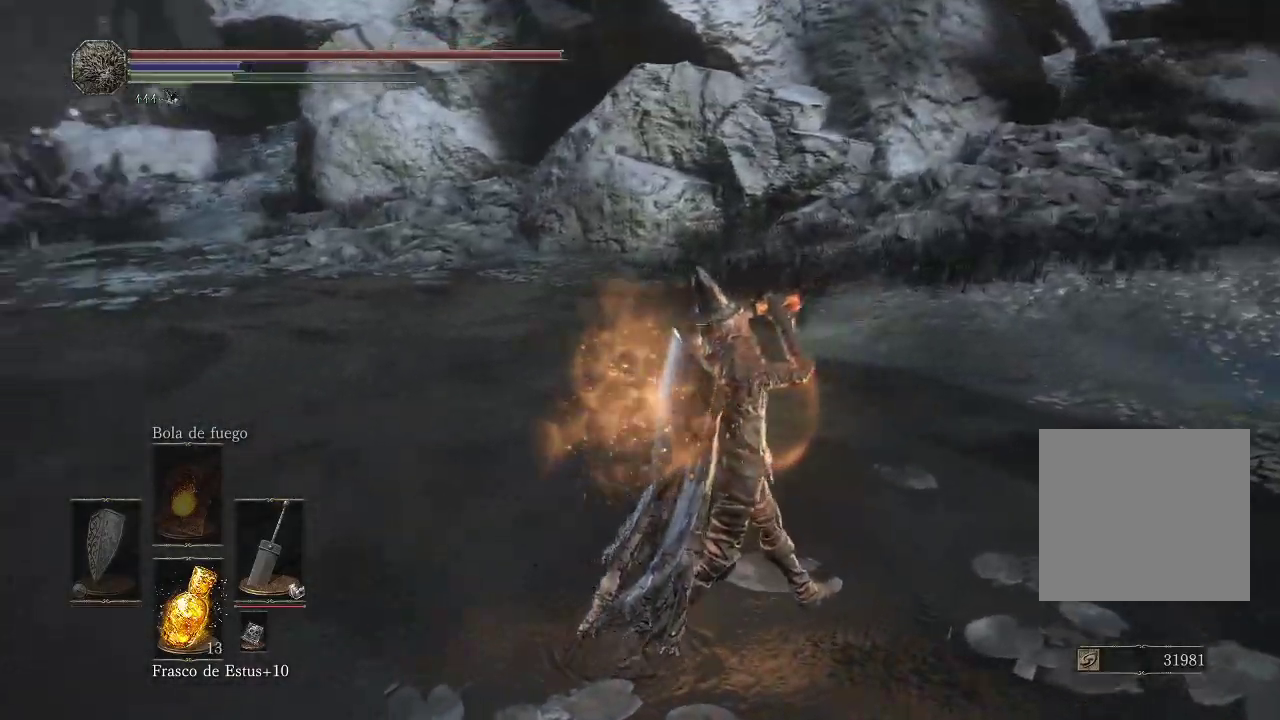
{"buttons": [], "left_stick": "up-right", "right_stick": "center", "events": [[383, "right_stick", "center"]]}
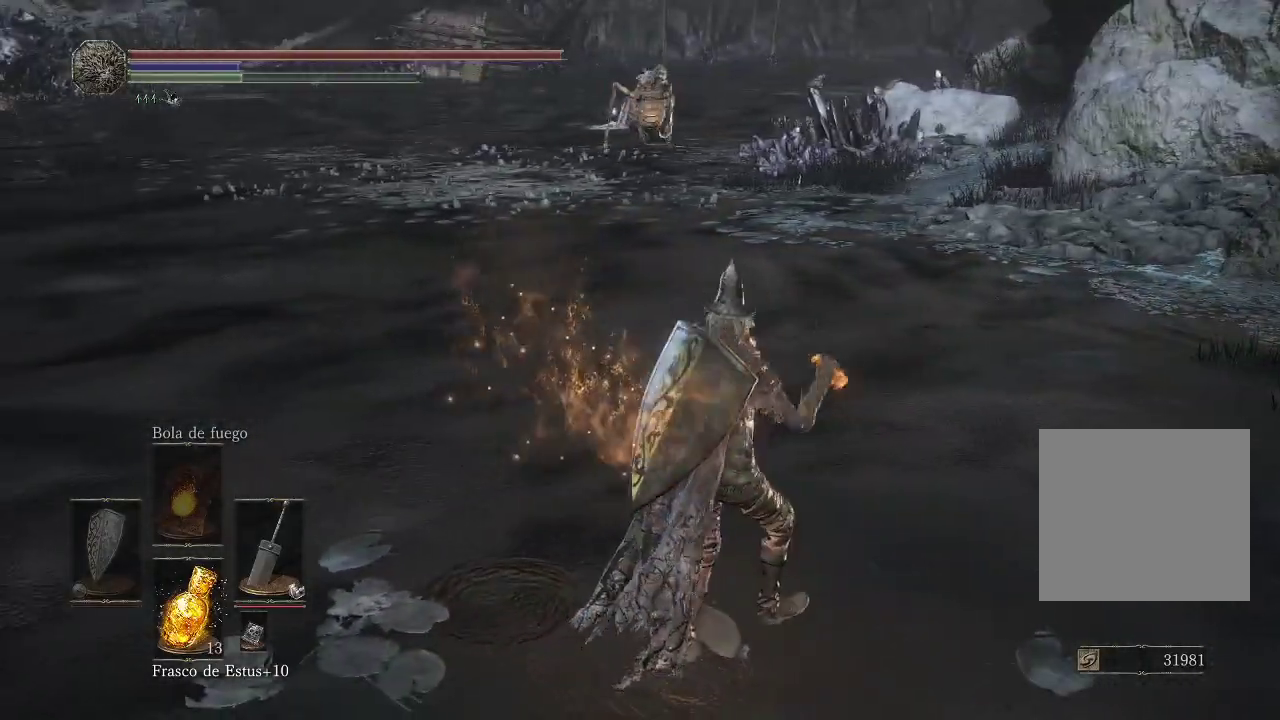
{"buttons": [], "left_stick": "up", "right_stick": "center", "events": [[483, "left_stick", "up"]]}
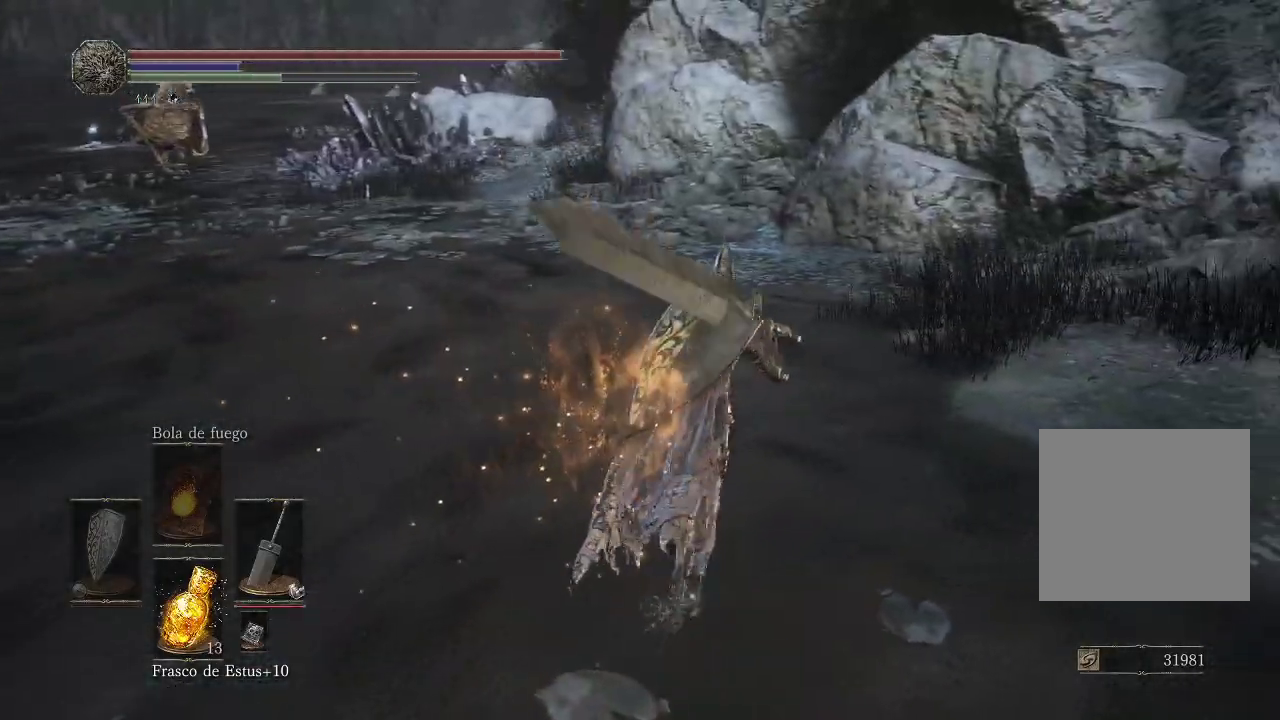
{"buttons": [], "left_stick": "up", "right_stick": "center", "events": [[100, "right_stick", "left"], [383, "right_stick", "center"]]}
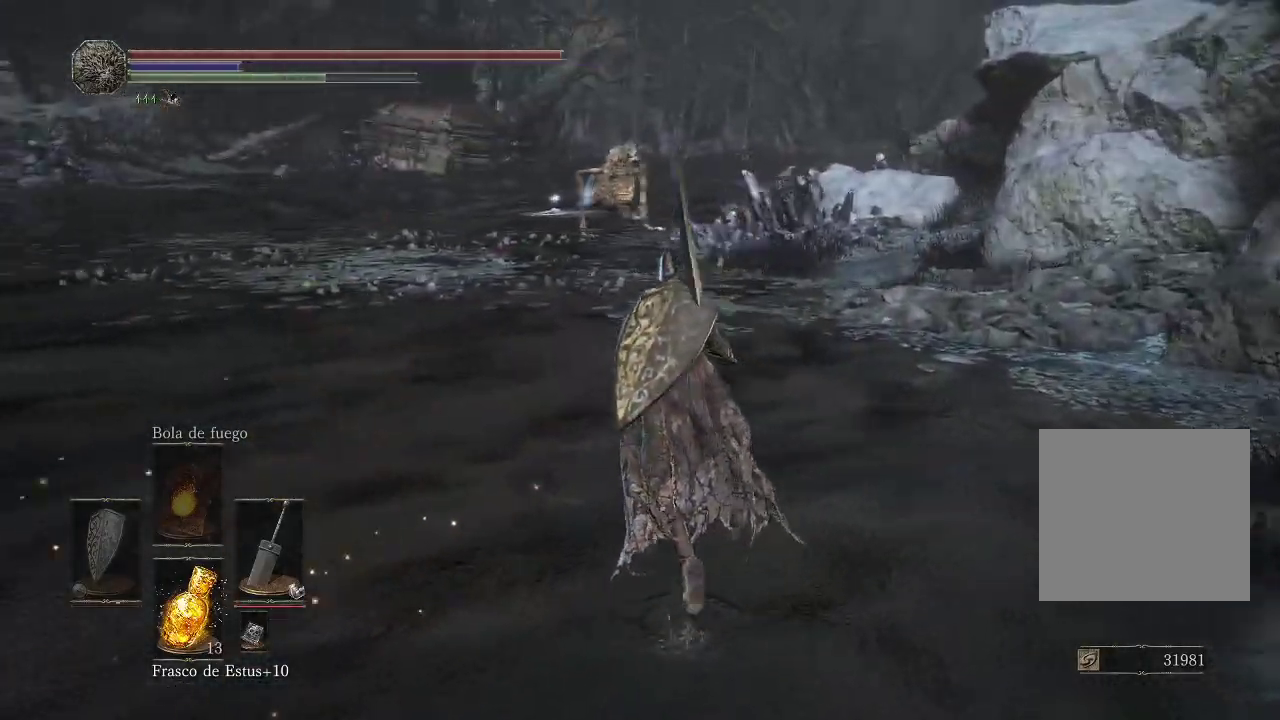
{"buttons": [], "left_stick": "up", "right_stick": "center", "events": []}
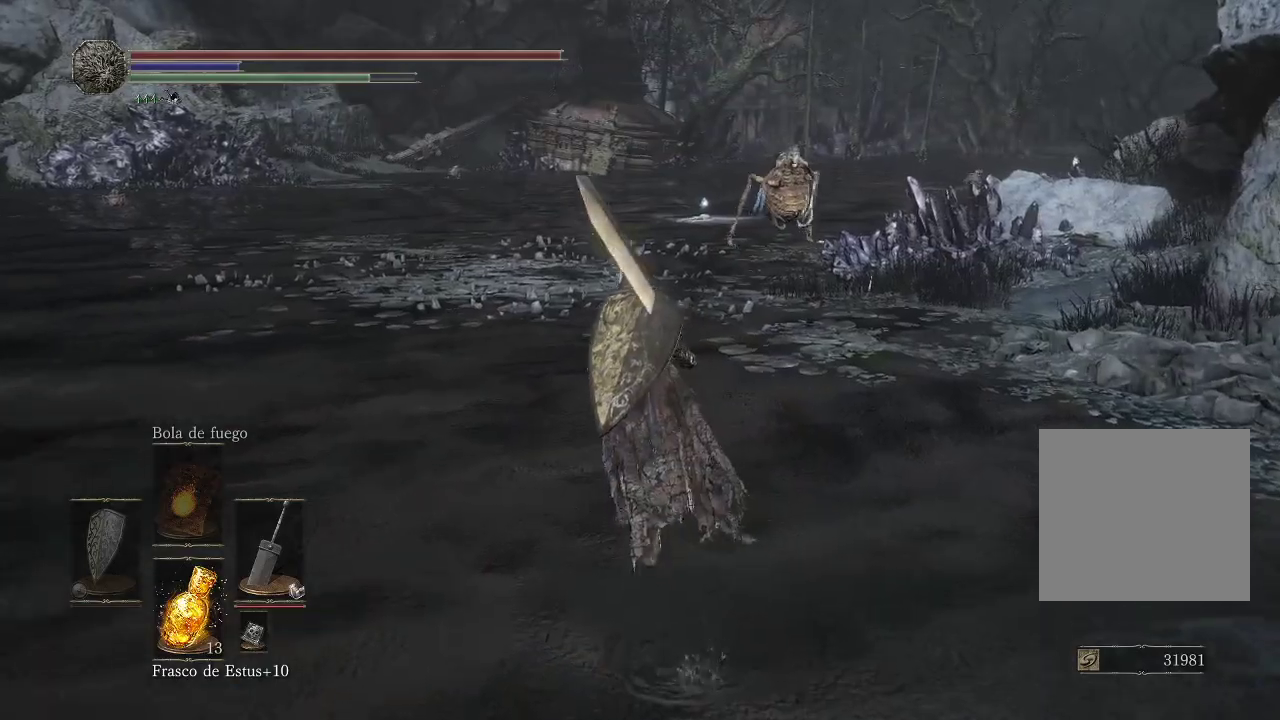
{"buttons": [], "left_stick": "up", "right_stick": "center", "events": []}
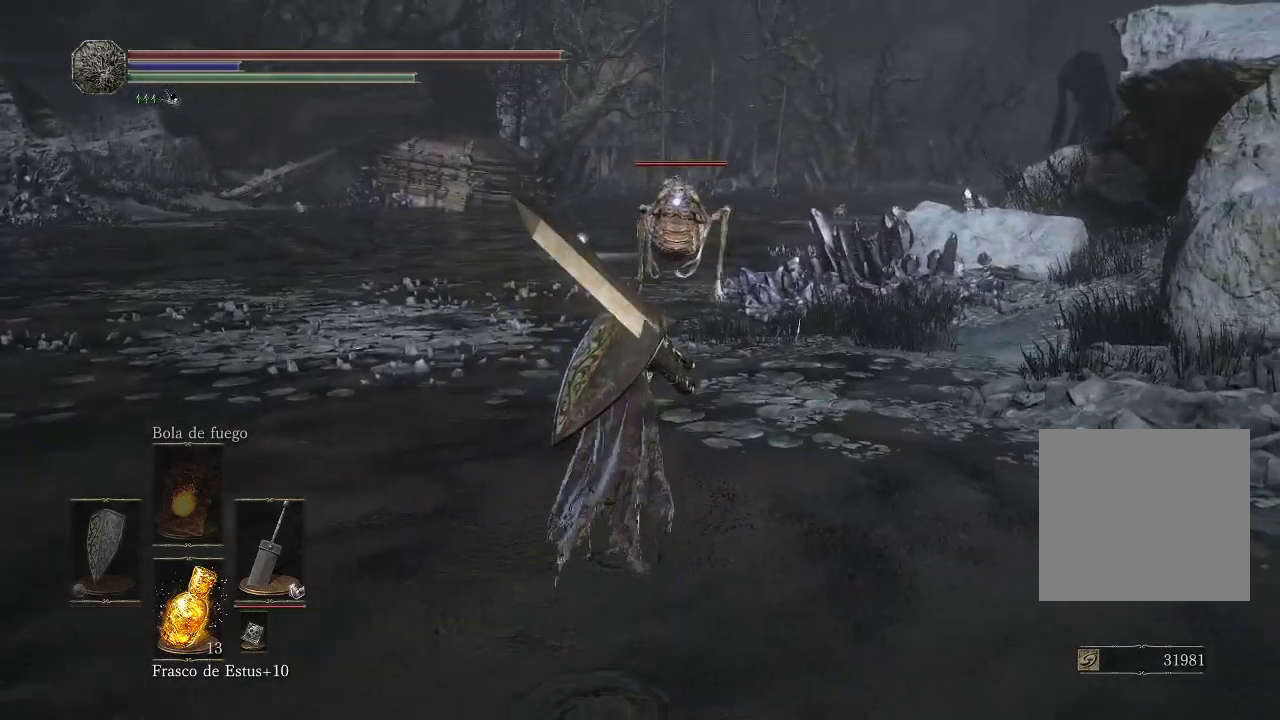
{"buttons": [], "left_stick": "up-left", "right_stick": "center", "events": [[50, "left_stick", "up-left"]]}
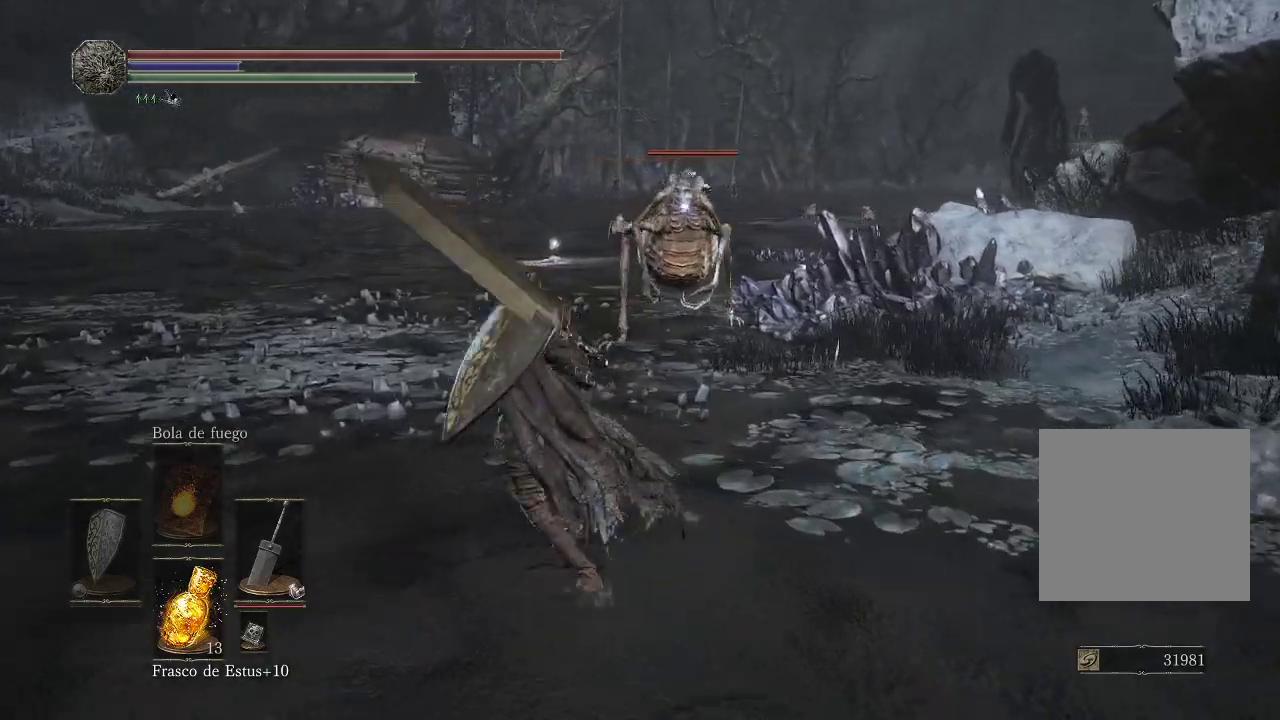
{"buttons": [], "left_stick": "down", "right_stick": "center", "events": [[17, "left_stick", "left"], [333, "left_stick", "down-left"], [467, "left_stick", "down"]]}